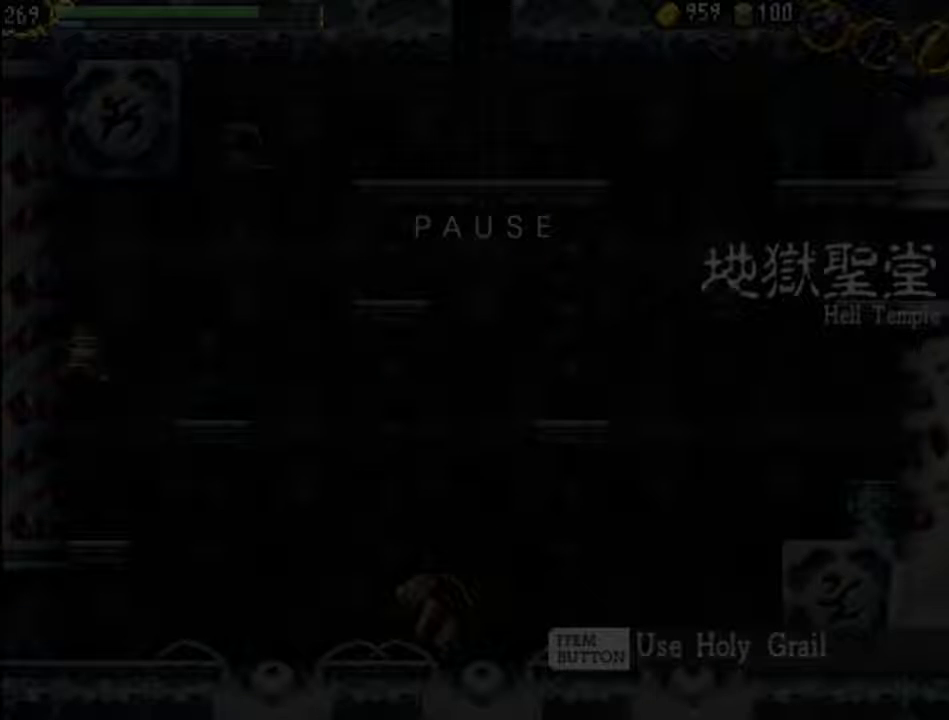
Gameplay with a controller (Xbox layout); each line is a JSON object with the inputs held at the frame after it (dt_ms = milliseconds from this image to that frame). "events" lists button and stick changes between this image and that frame as [ms after this image, input, new state], when the widget could be followed in between. Not read: L3 R3 left_stick right_stick.
{"dt_ms": 500, "buttons": [], "events": []}
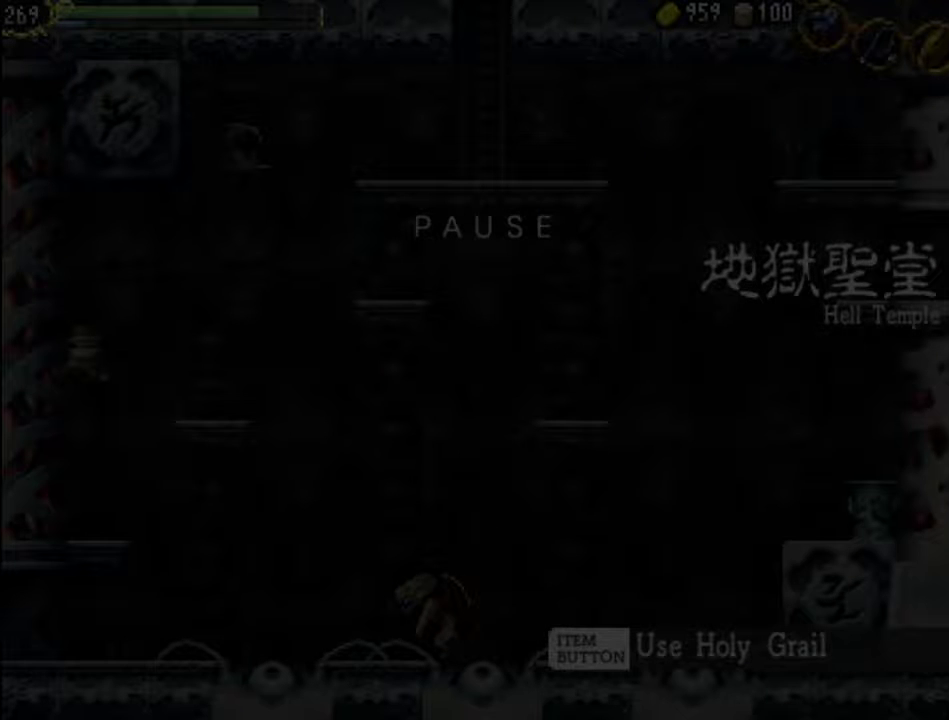
{"dt_ms": 500, "buttons": [], "events": []}
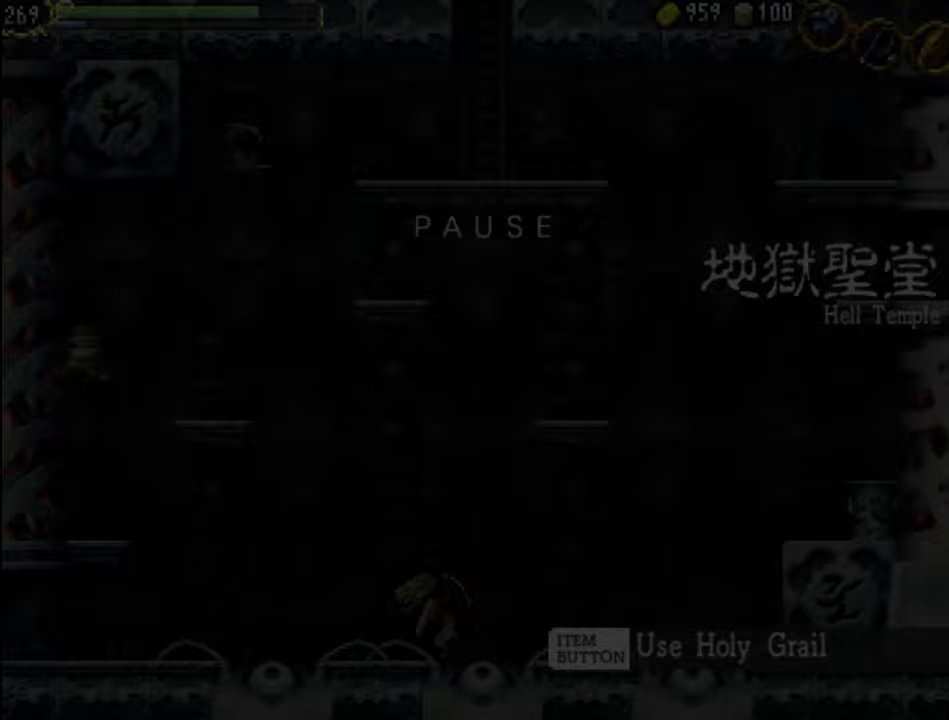
{"dt_ms": 500, "buttons": ["SELECT"], "events": [[367, "SELECT", "down"]]}
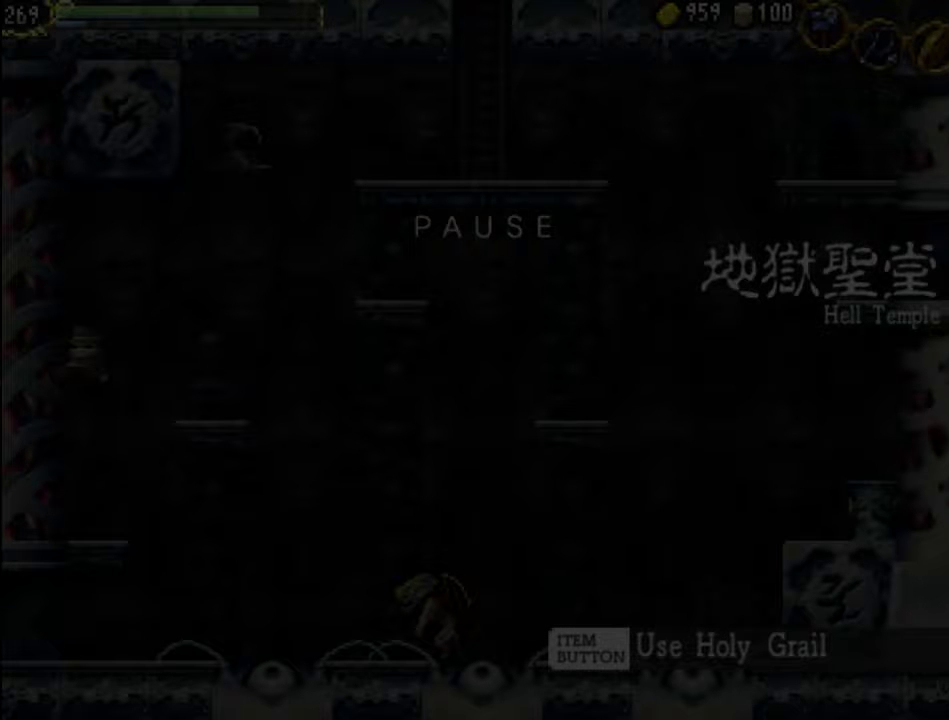
{"dt_ms": 500, "buttons": [], "events": [[33, "SELECT", "up"]]}
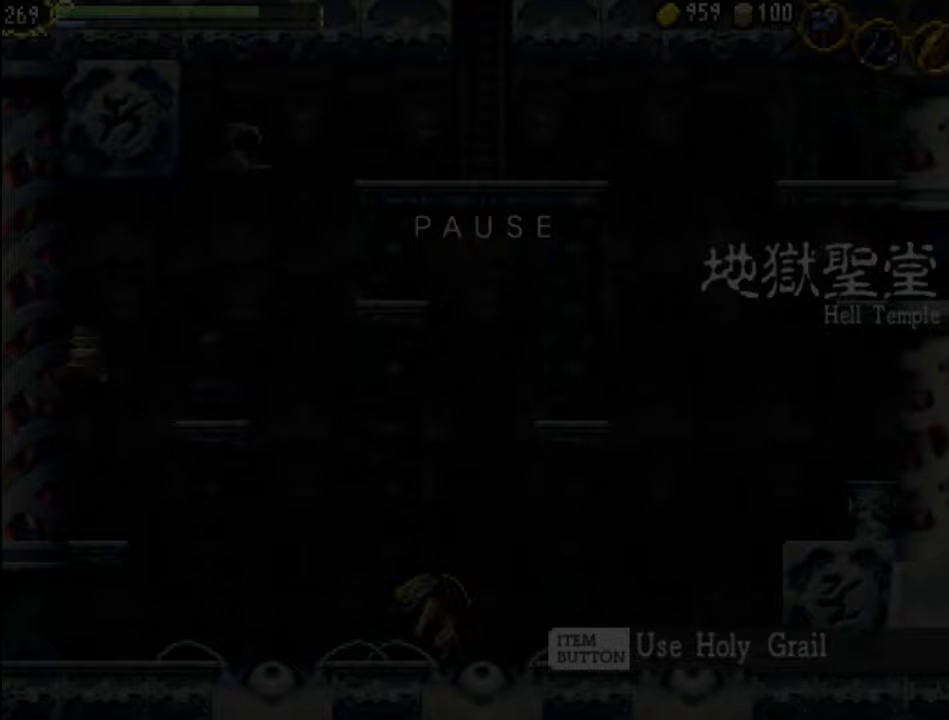
{"dt_ms": 500, "buttons": [], "events": []}
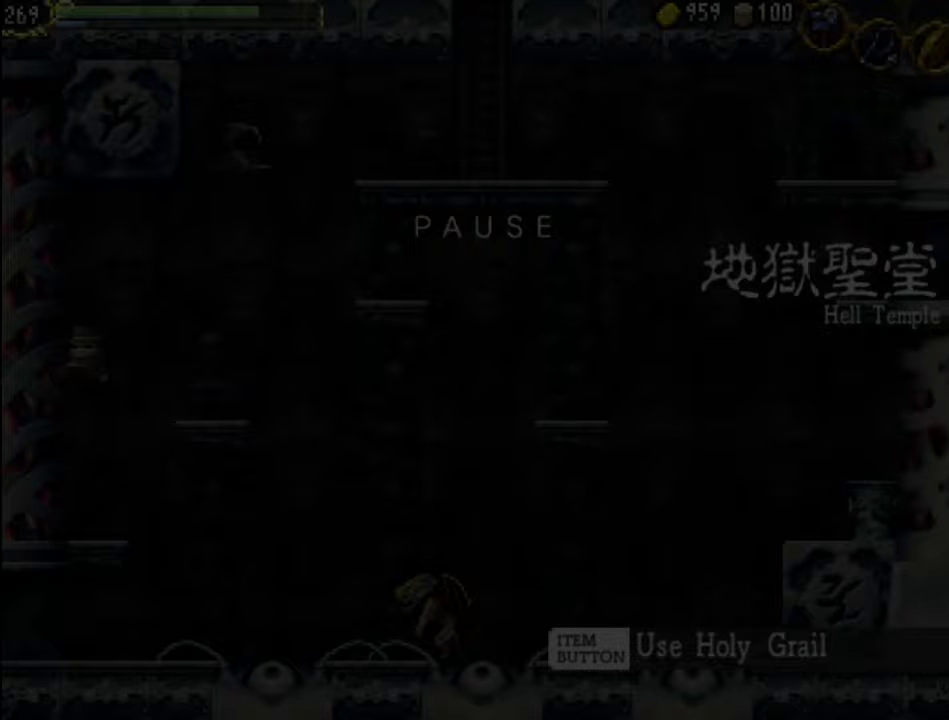
{"dt_ms": 500, "buttons": [], "events": []}
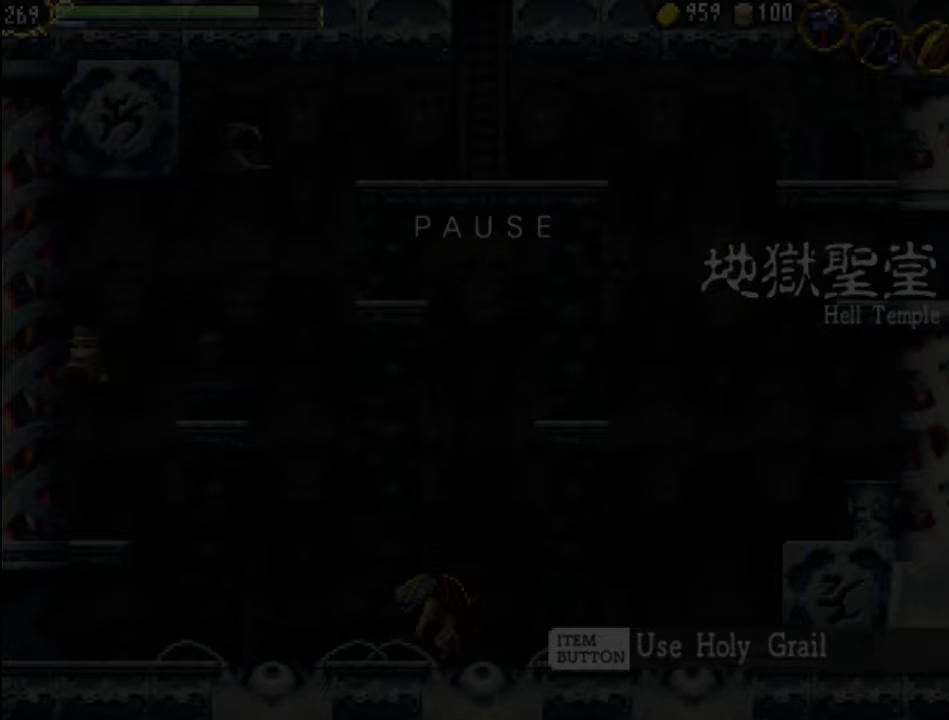
{"dt_ms": 500, "buttons": [], "events": []}
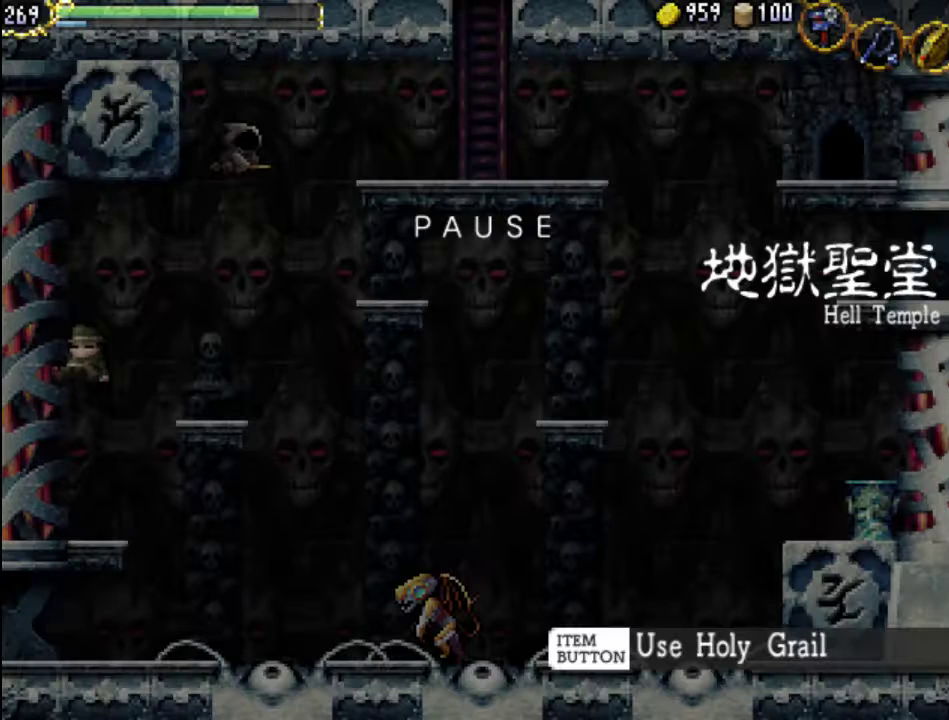
{"dt_ms": 500, "buttons": [], "events": [[300, "SELECT", "down"], [467, "SELECT", "up"]]}
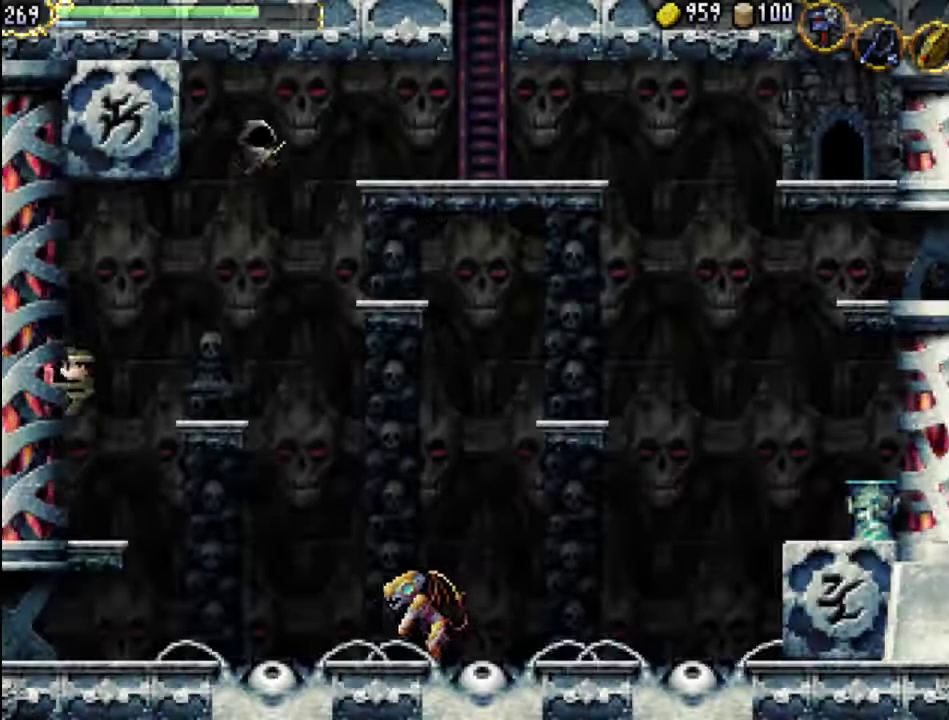
{"dt_ms": 500, "buttons": [], "events": []}
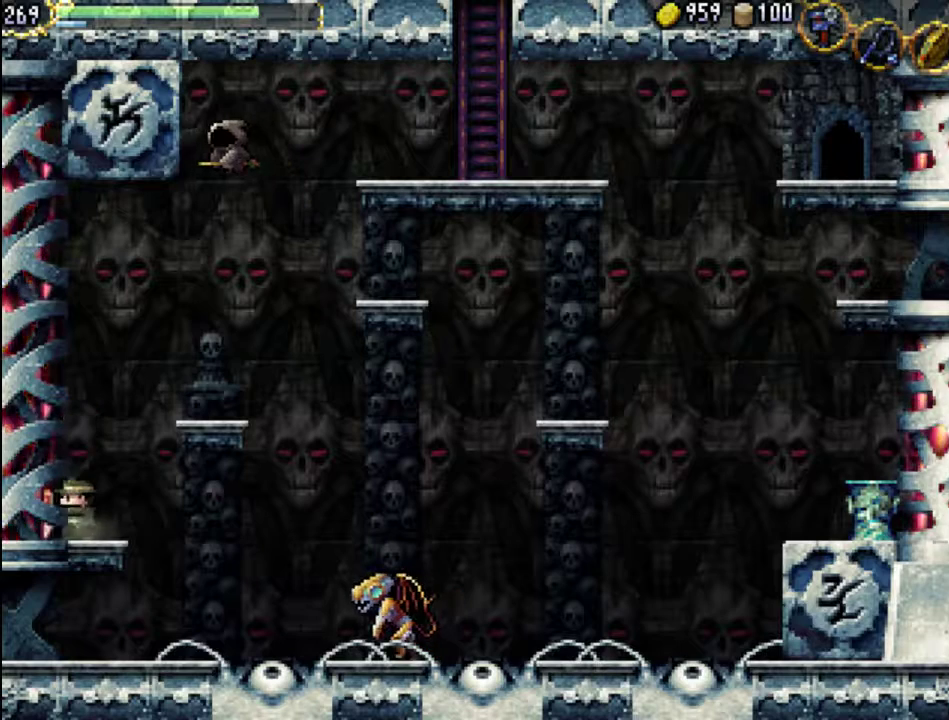
{"dt_ms": 500, "buttons": ["A", "DPAD_RIGHT"], "events": [[233, "DPAD_RIGHT", "down"], [267, "A", "down"]]}
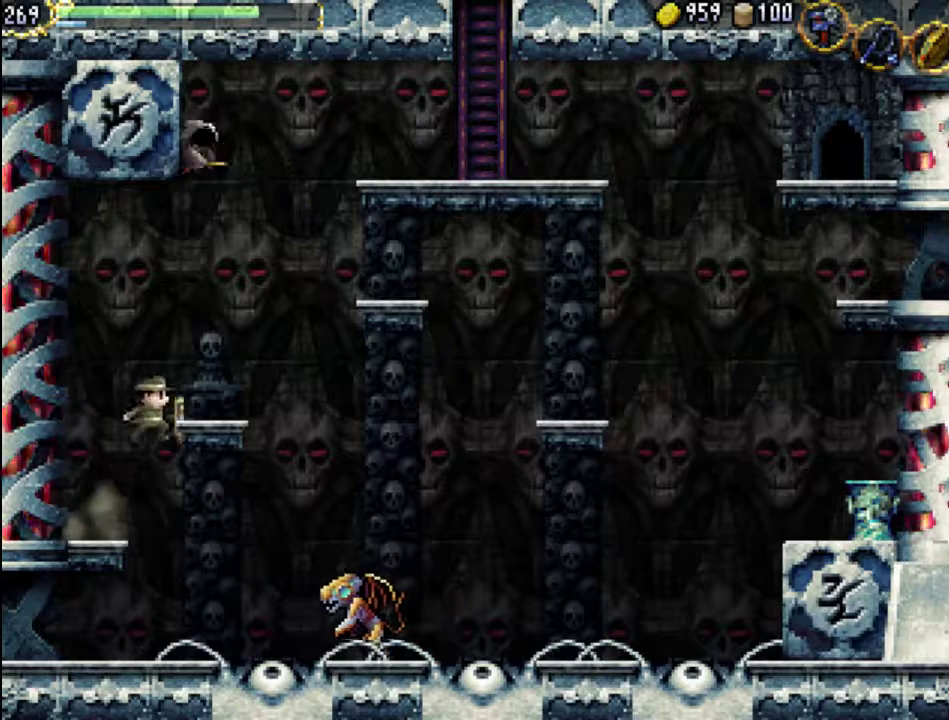
{"dt_ms": 500, "buttons": [], "events": [[67, "A", "up"], [267, "DPAD_RIGHT", "up"], [333, "DPAD_LEFT", "down"], [467, "DPAD_LEFT", "up"]]}
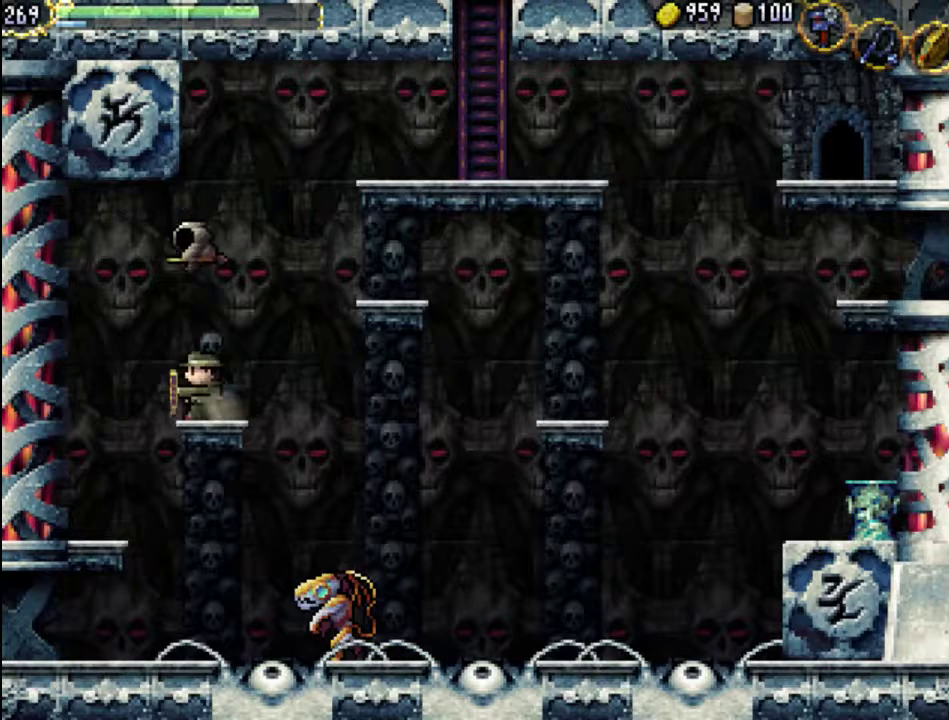
{"dt_ms": 500, "buttons": [], "events": [[67, "A", "down"], [133, "X", "down"], [233, "A", "up"], [333, "X", "up"]]}
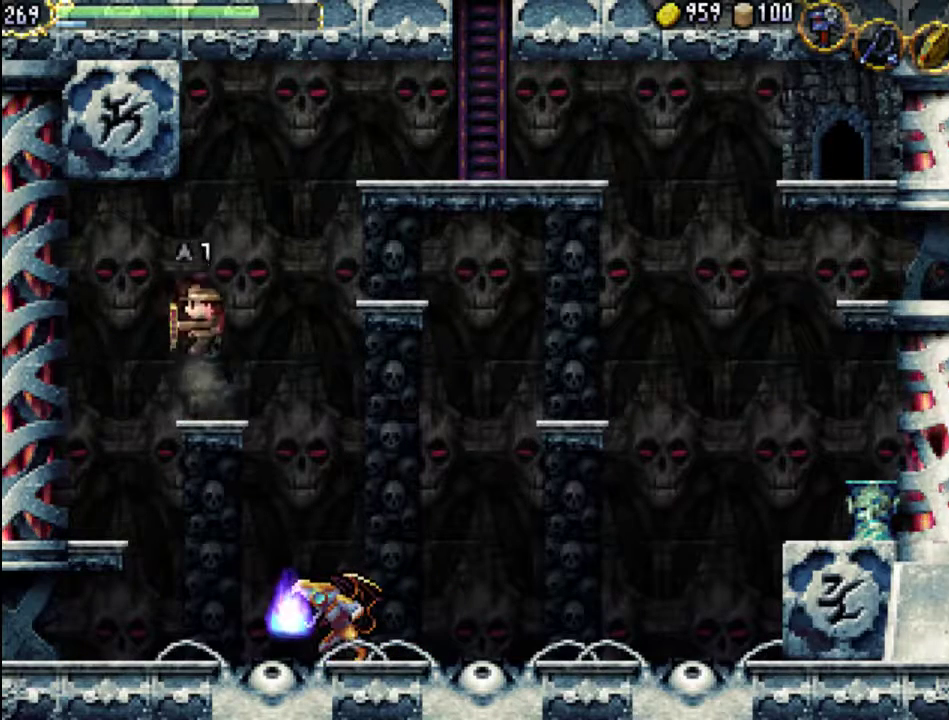
{"dt_ms": 500, "buttons": ["A", "DPAD_RIGHT"], "events": [[433, "DPAD_RIGHT", "down"], [467, "A", "down"]]}
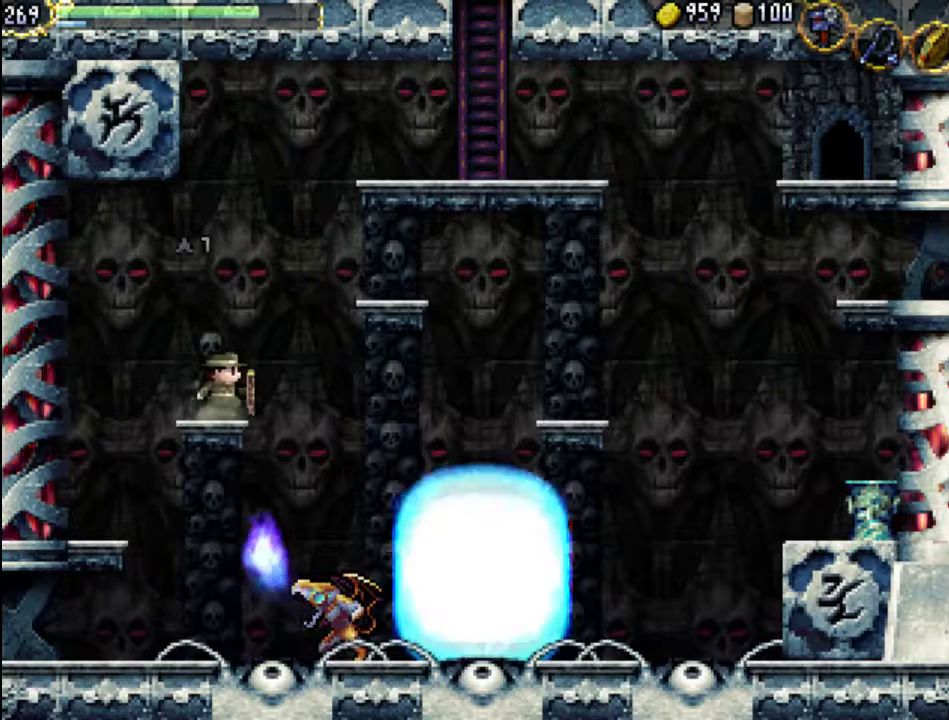
{"dt_ms": 500, "buttons": ["DPAD_LEFT"], "events": [[367, "A", "up"], [433, "DPAD_UP", "down"], [467, "DPAD_LEFT", "down"], [467, "DPAD_RIGHT", "up"], [500, "DPAD_UP", "up"]]}
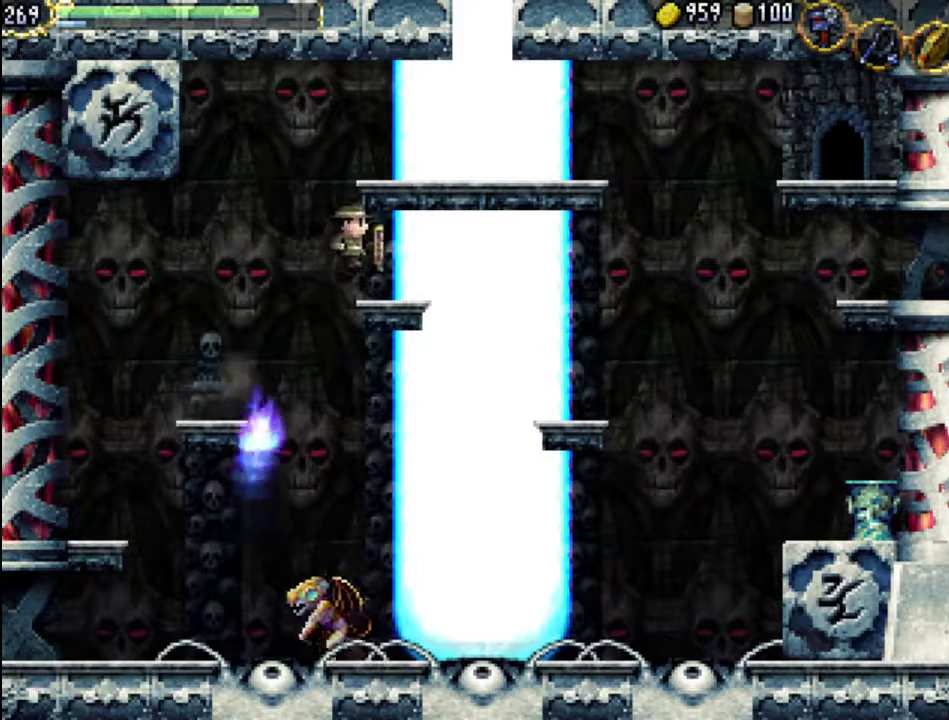
{"dt_ms": 500, "buttons": [], "events": [[267, "DPAD_LEFT", "up"]]}
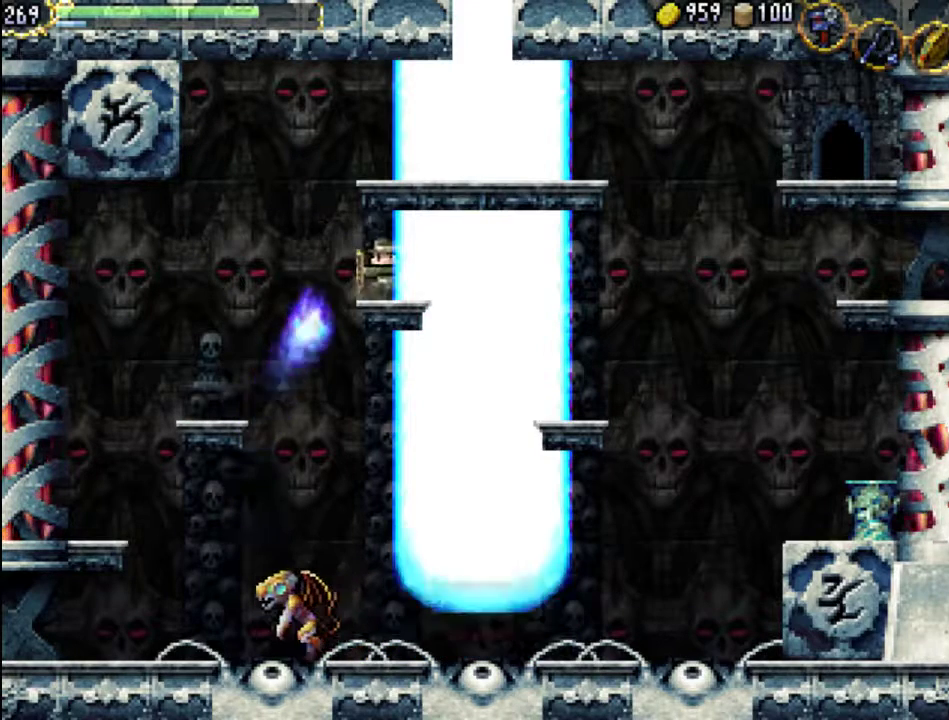
{"dt_ms": 500, "buttons": [], "events": [[333, "X", "down"], [433, "X", "up"]]}
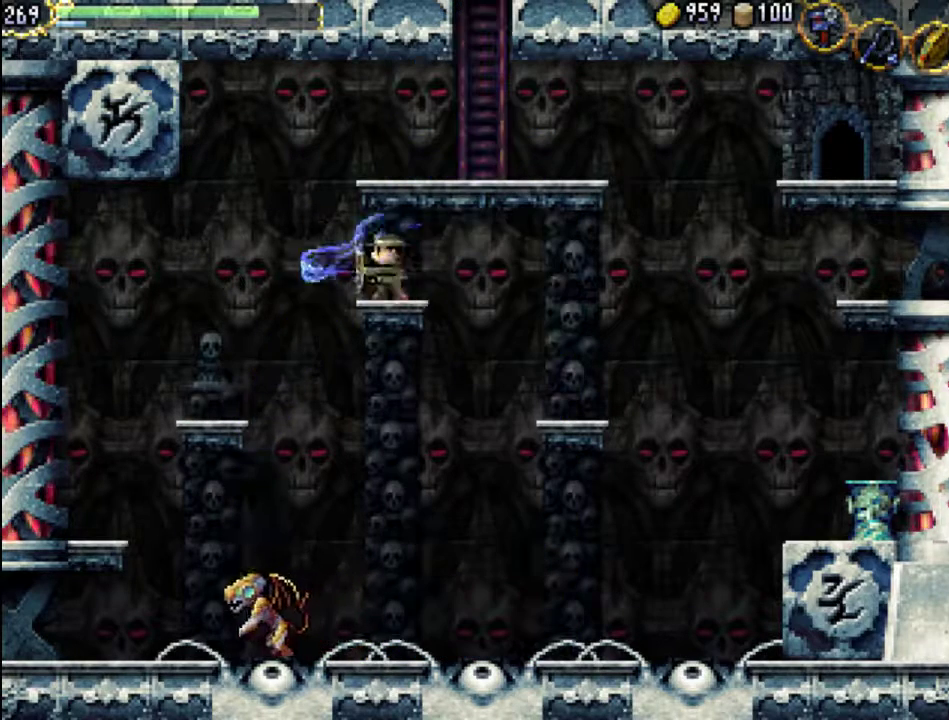
{"dt_ms": 500, "buttons": ["DPAD_RIGHT"], "events": [[67, "DPAD_RIGHT", "down"], [167, "A", "down"], [267, "A", "up"]]}
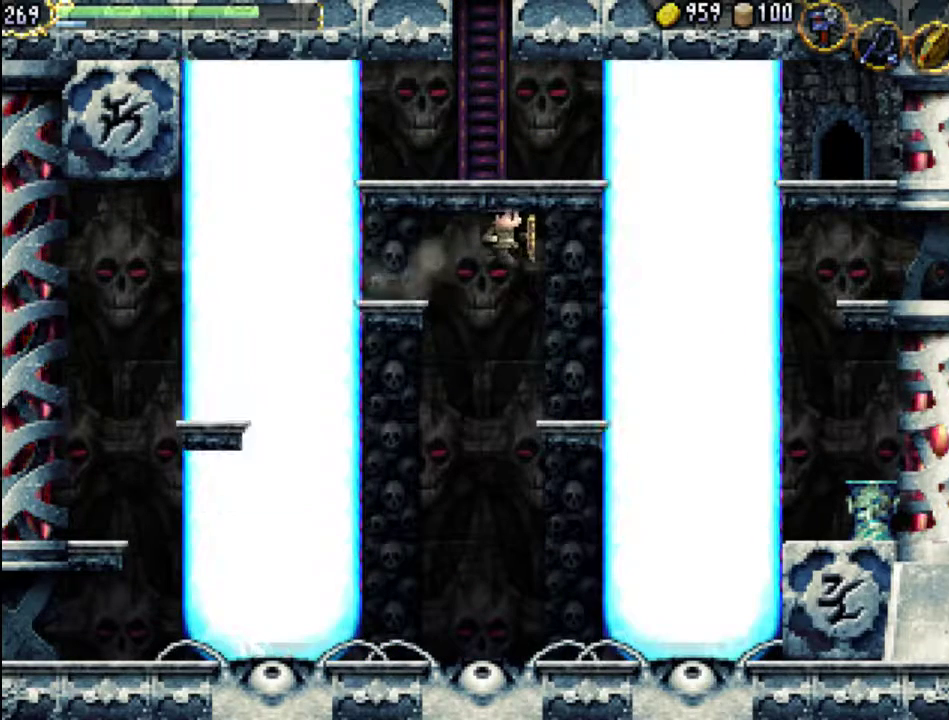
{"dt_ms": 500, "buttons": ["DPAD_LEFT"], "events": [[33, "DPAD_RIGHT", "up"], [33, "DPAD_UP", "down"], [67, "DPAD_LEFT", "down"], [100, "DPAD_UP", "up"], [367, "DPAD_LEFT", "up"], [500, "DPAD_LEFT", "down"]]}
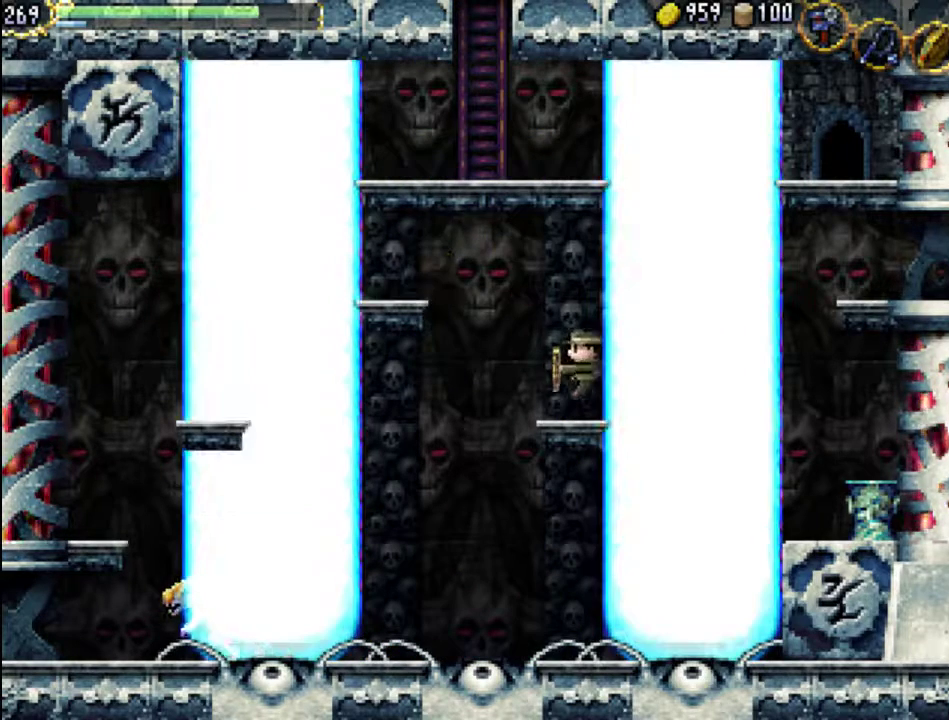
{"dt_ms": 500, "buttons": ["DPAD_RIGHT"], "events": [[100, "DPAD_LEFT", "up"], [500, "DPAD_RIGHT", "down"]]}
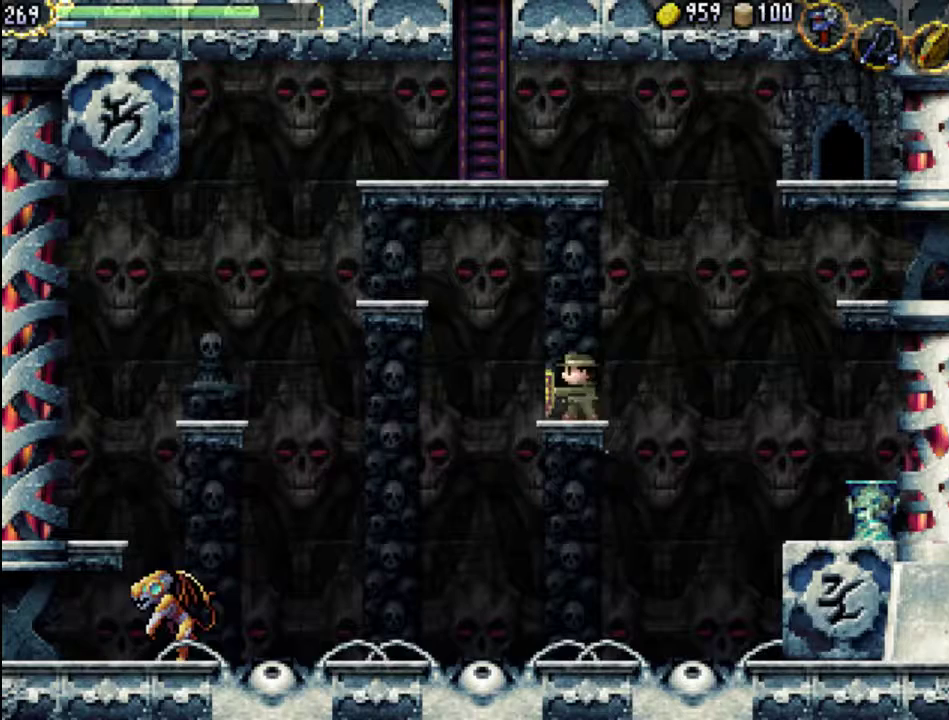
{"dt_ms": 500, "buttons": ["DPAD_RIGHT"], "events": [[33, "A", "down"], [400, "A", "up"]]}
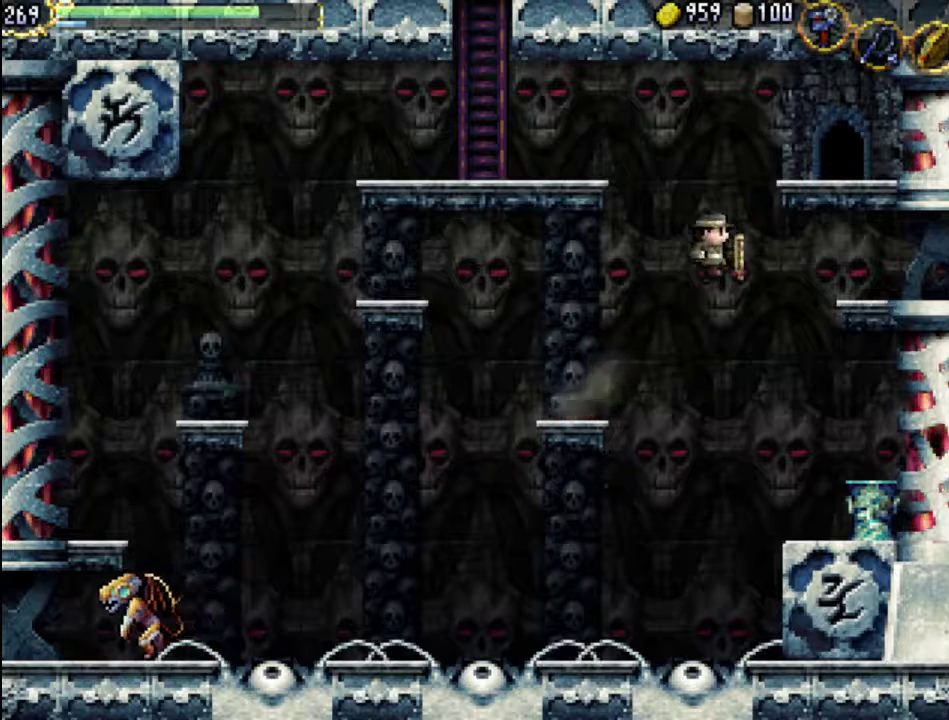
{"dt_ms": 500, "buttons": ["DPAD_RIGHT"], "events": [[233, "A", "down"], [367, "A", "up"]]}
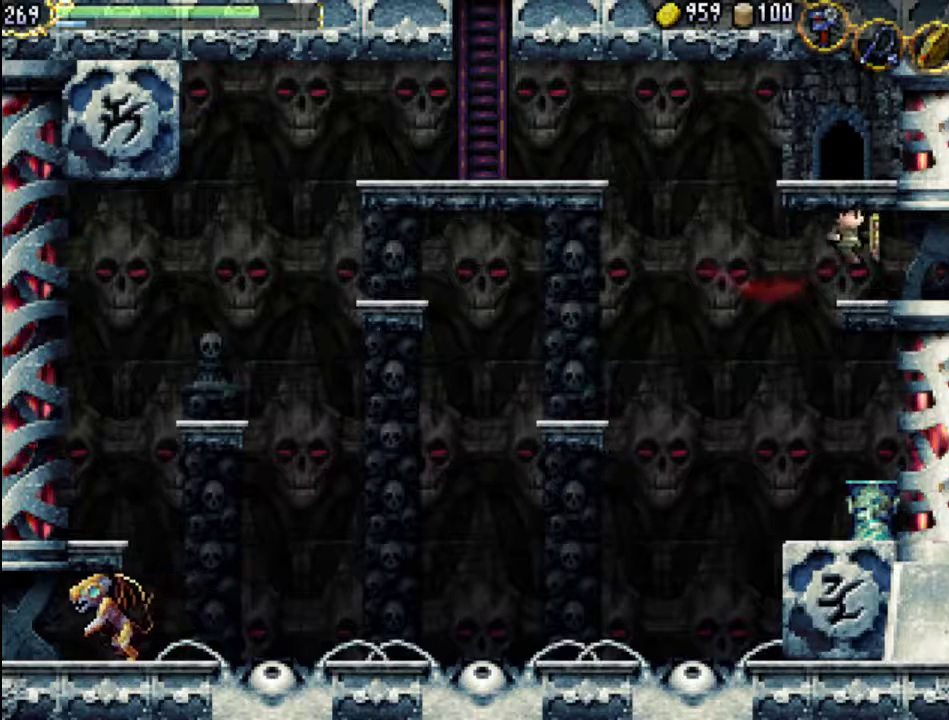
{"dt_ms": 1000, "buttons": ["A"]}
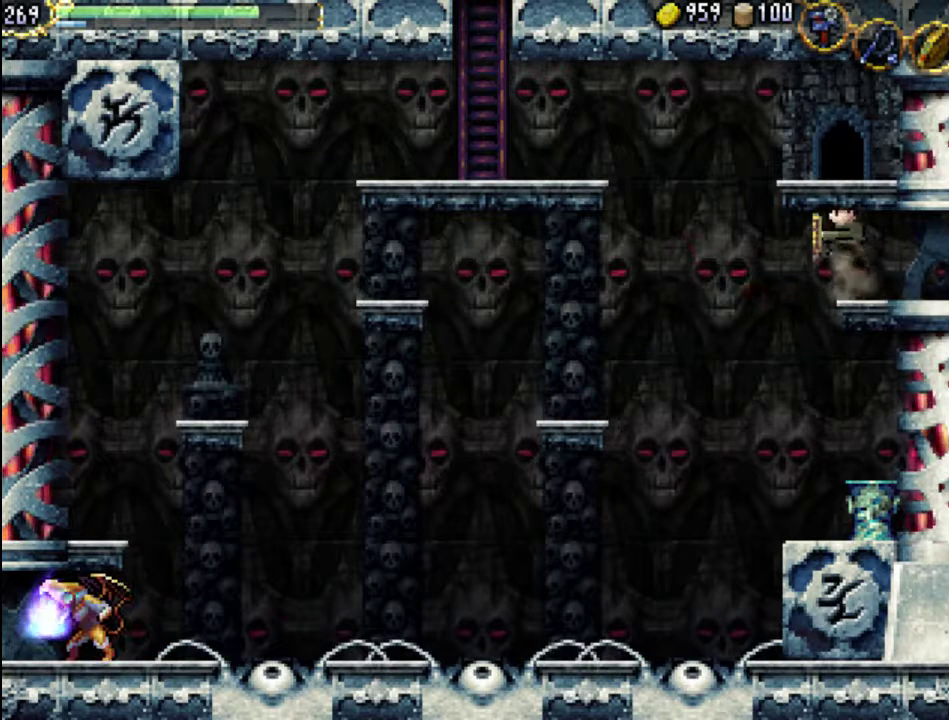
{"dt_ms": 500, "buttons": ["A", "DPAD_LEFT"], "events": [[133, "A", "up"], [200, "DPAD_LEFT", "down"], [500, "A", "down"]]}
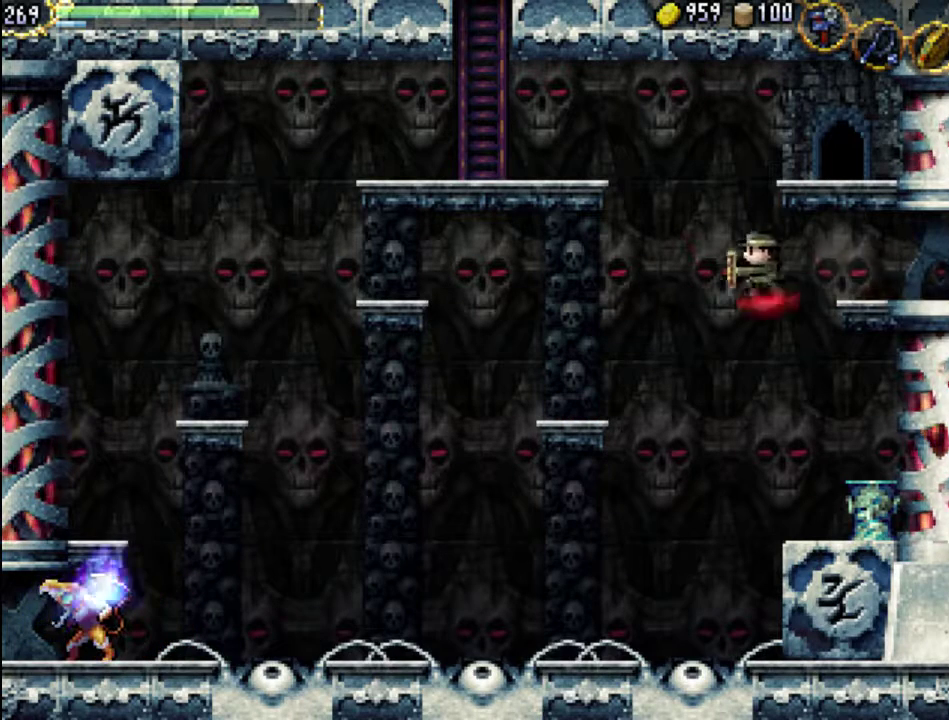
{"dt_ms": 500, "buttons": ["A", "DPAD_LEFT"], "events": [[33, "DPAD_LEFT", "up"], [433, "DPAD_LEFT", "down"]]}